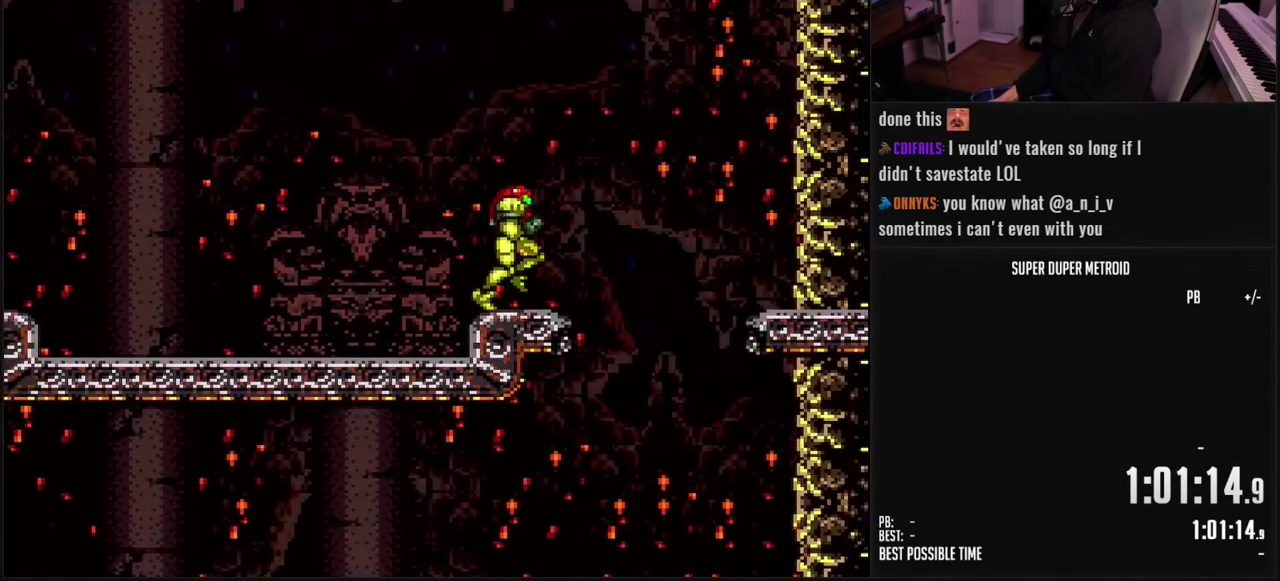
Gameplay with a controller (Nintendo layout); each line is a JSON object with the inputs held at the frame after it. "events" lists button and stick changes between this image and that frame as [ms after this image, input, new state], when the widget could be followed in between. Not read: L3 R3.
{"buttons": ["A", "DPAD_LEFT"], "events": [[83, "A", "down"], [183, "DPAD_RIGHT", "up"], [217, "DPAD_LEFT", "down"]]}
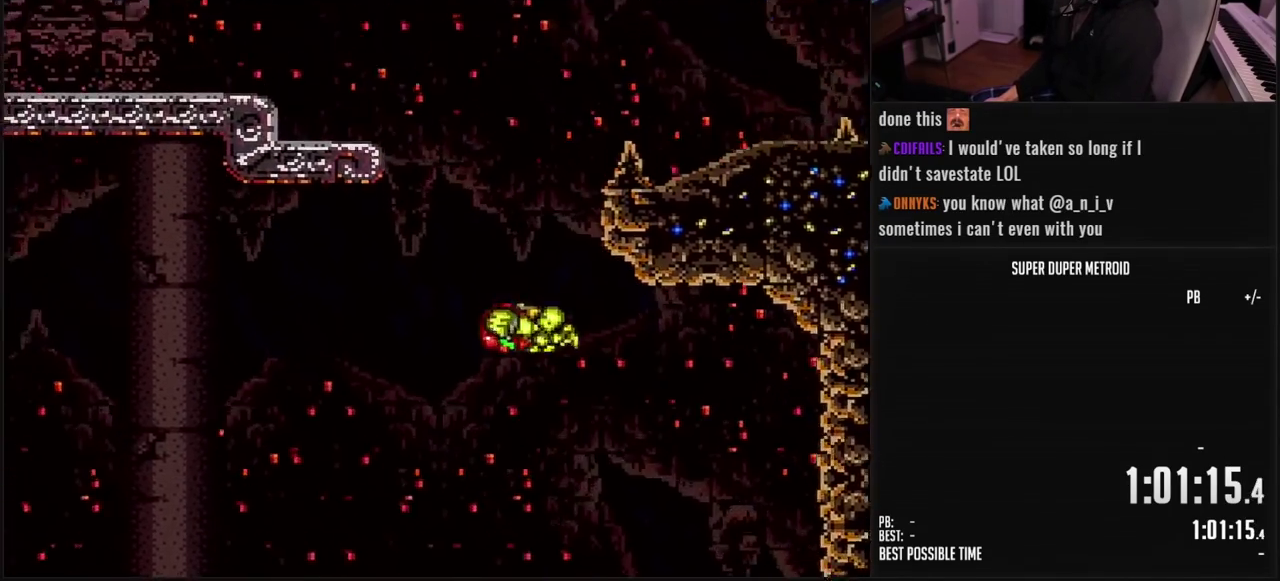
{"buttons": ["A", "X", "DPAD_RIGHT"], "events": [[50, "DPAD_LEFT", "up"], [117, "DPAD_RIGHT", "down"], [483, "X", "down"]]}
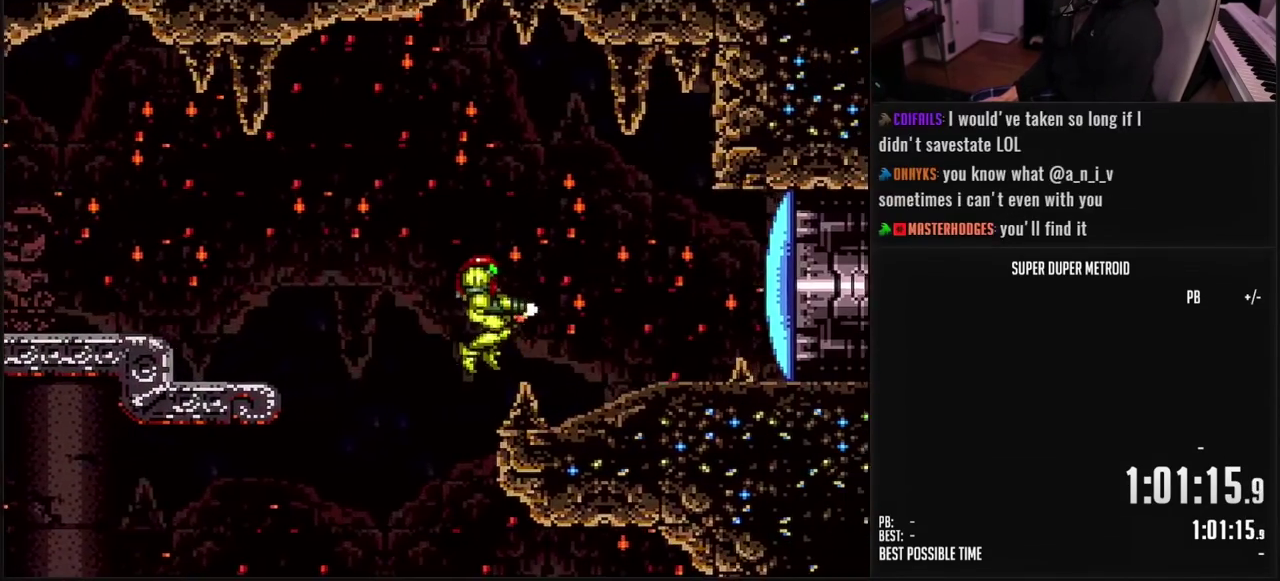
{"buttons": ["B", "X"], "events": [[283, "A", "up"], [333, "B", "down"], [367, "DPAD_RIGHT", "up"]]}
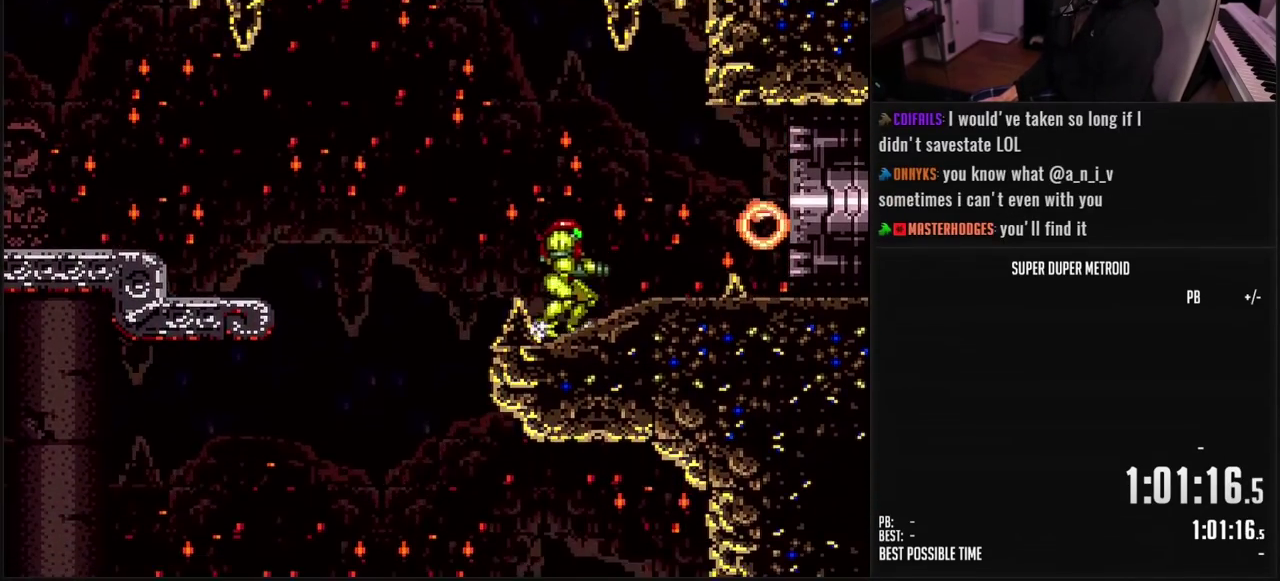
{"buttons": ["B", "L1", "DPAD_RIGHT"], "events": [[33, "DPAD_RIGHT", "down"], [67, "L1", "down"], [67, "X", "up"]]}
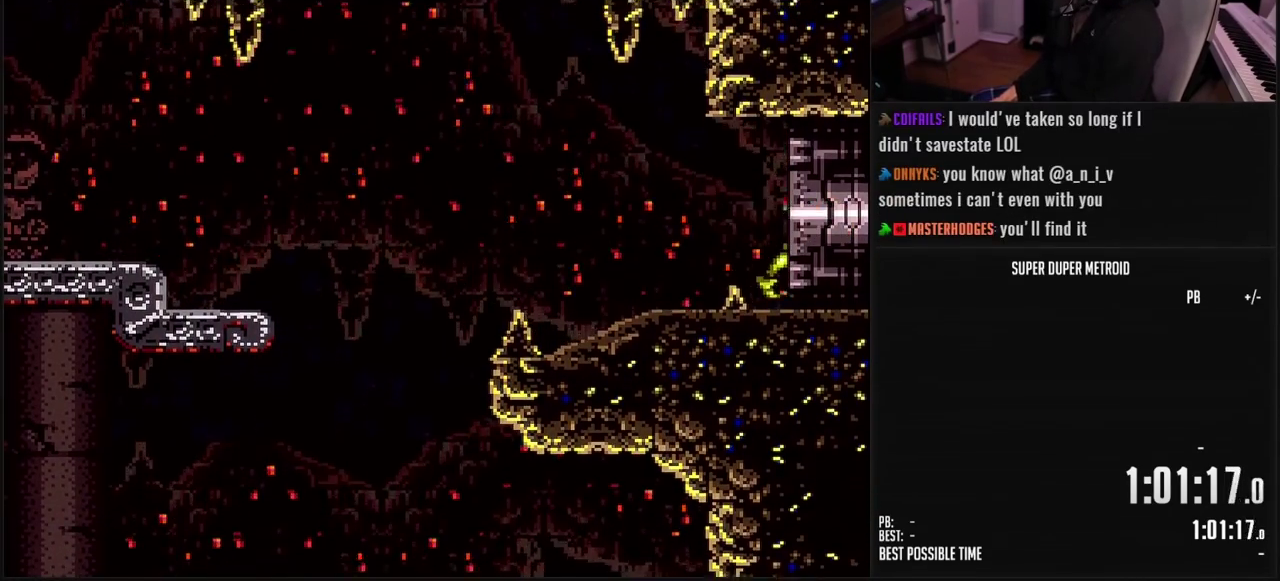
{"buttons": ["B", "L1", "DPAD_RIGHT"], "events": []}
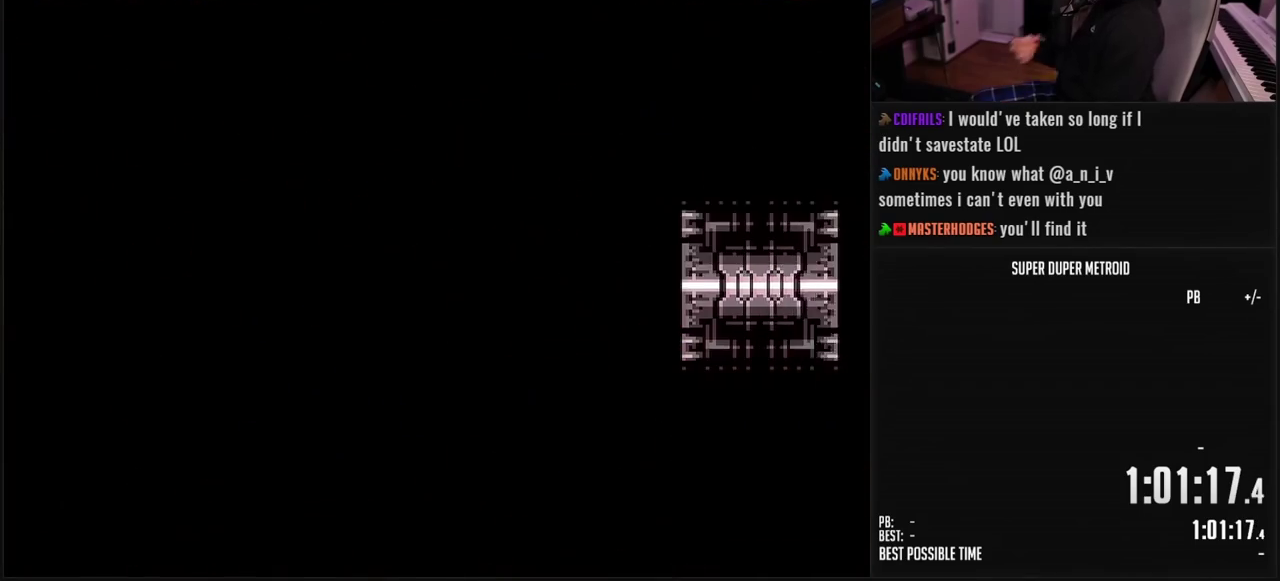
{"buttons": ["B", "L1", "DPAD_RIGHT"], "events": []}
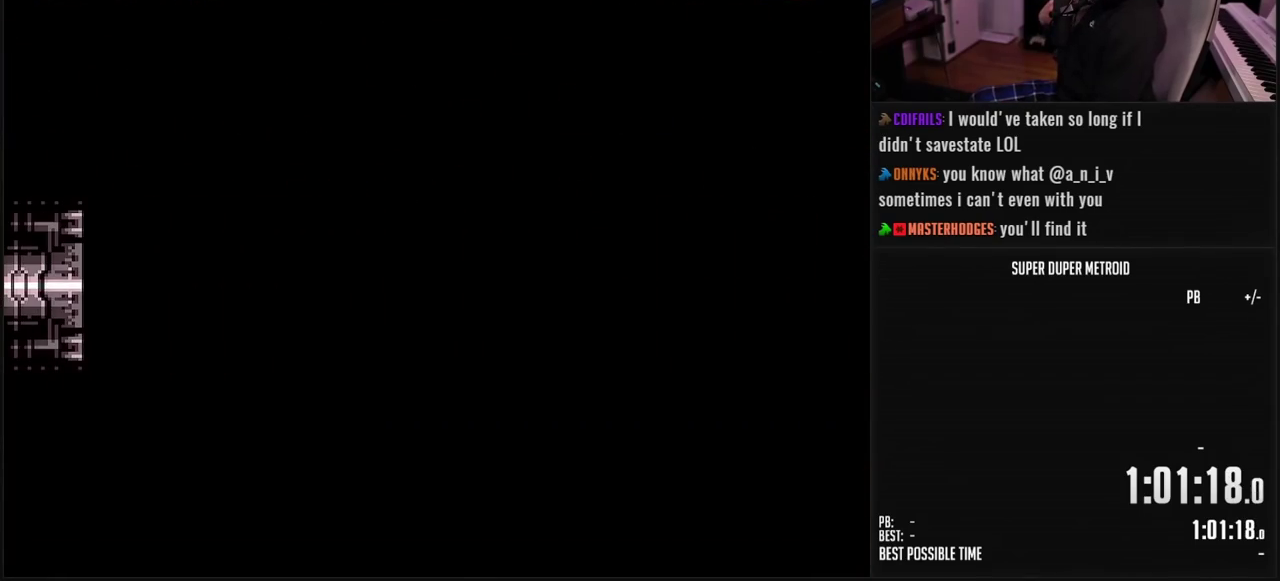
{"buttons": [], "events": [[317, "B", "up"], [317, "DPAD_RIGHT", "up"], [317, "L1", "up"]]}
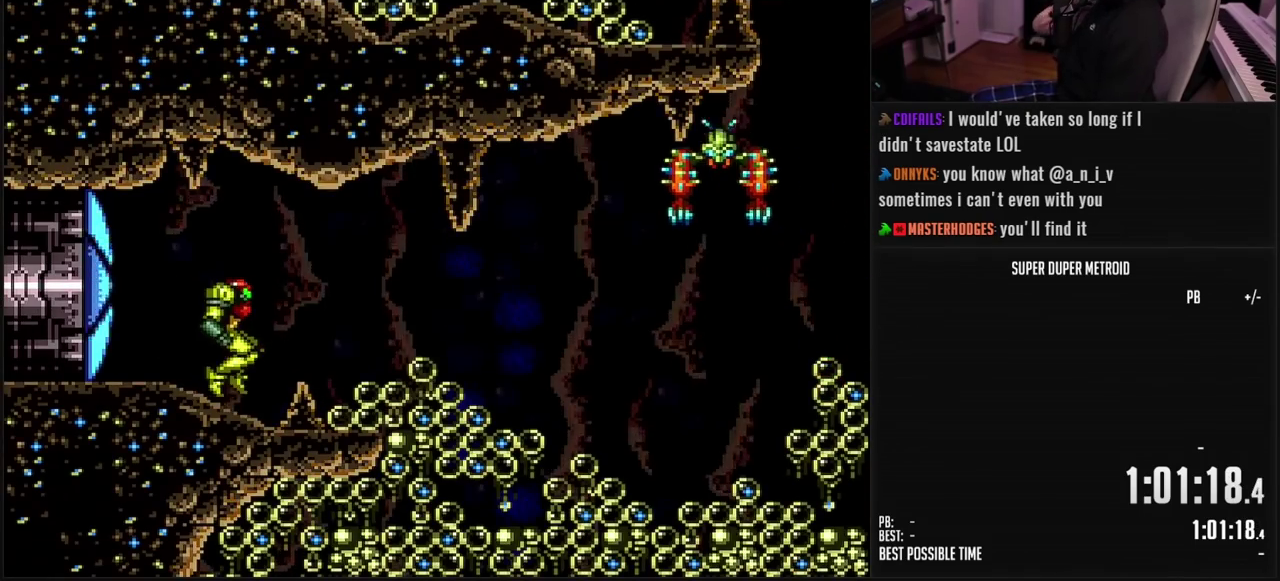
{"buttons": ["L1", "DPAD_RIGHT"], "events": [[67, "L1", "down"], [317, "L1", "up"], [450, "DPAD_RIGHT", "down"], [467, "L1", "down"]]}
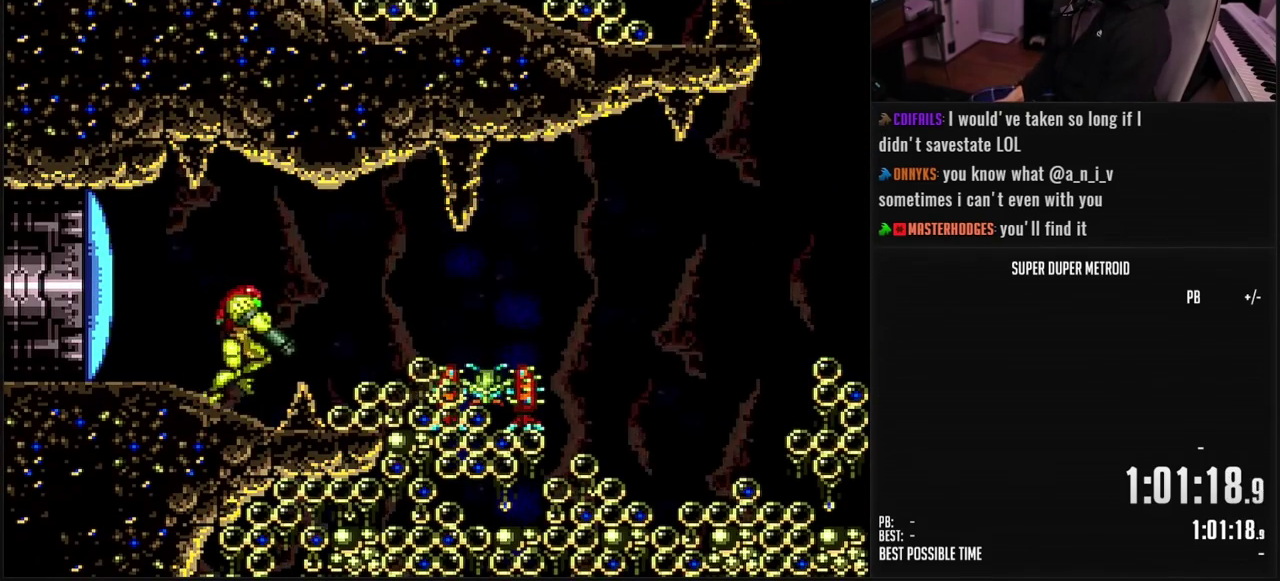
{"buttons": ["B", "DPAD_LEFT"], "events": [[50, "X", "down"], [83, "DPAD_RIGHT", "up"], [117, "X", "up"], [217, "DPAD_LEFT", "down"], [217, "L1", "up"], [367, "B", "down"]]}
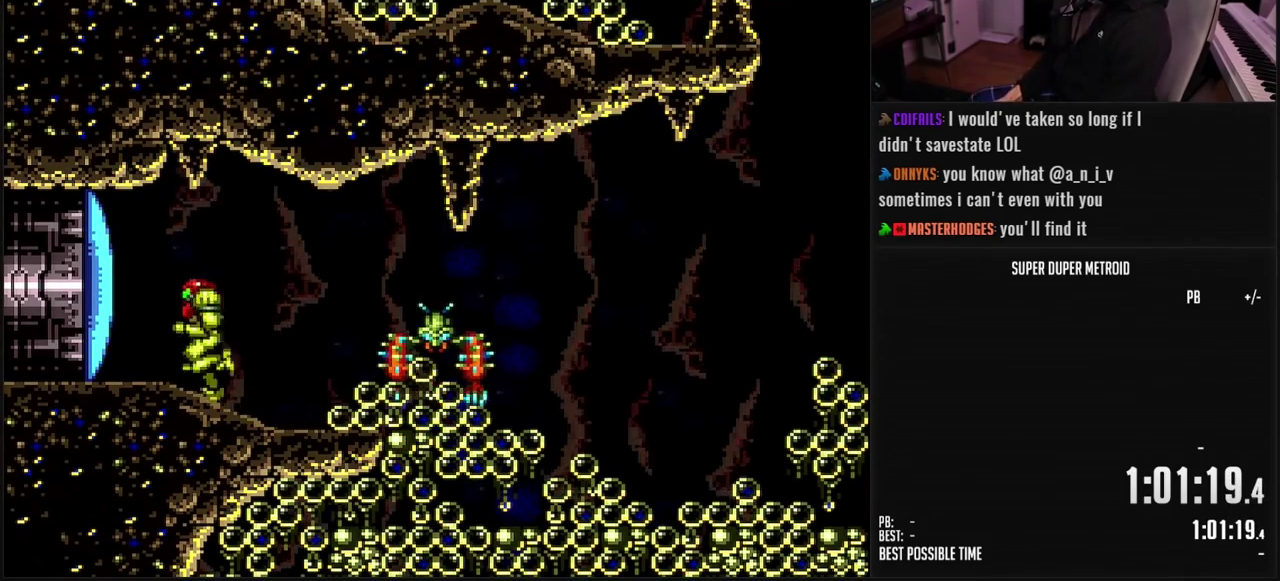
{"buttons": ["L1"], "events": [[83, "DPAD_LEFT", "up"], [83, "Y", "down"], [133, "DPAD_RIGHT", "down"], [150, "B", "up"], [183, "Y", "up"], [200, "L1", "down"], [300, "DPAD_RIGHT", "up"], [317, "X", "down"], [417, "X", "up"]]}
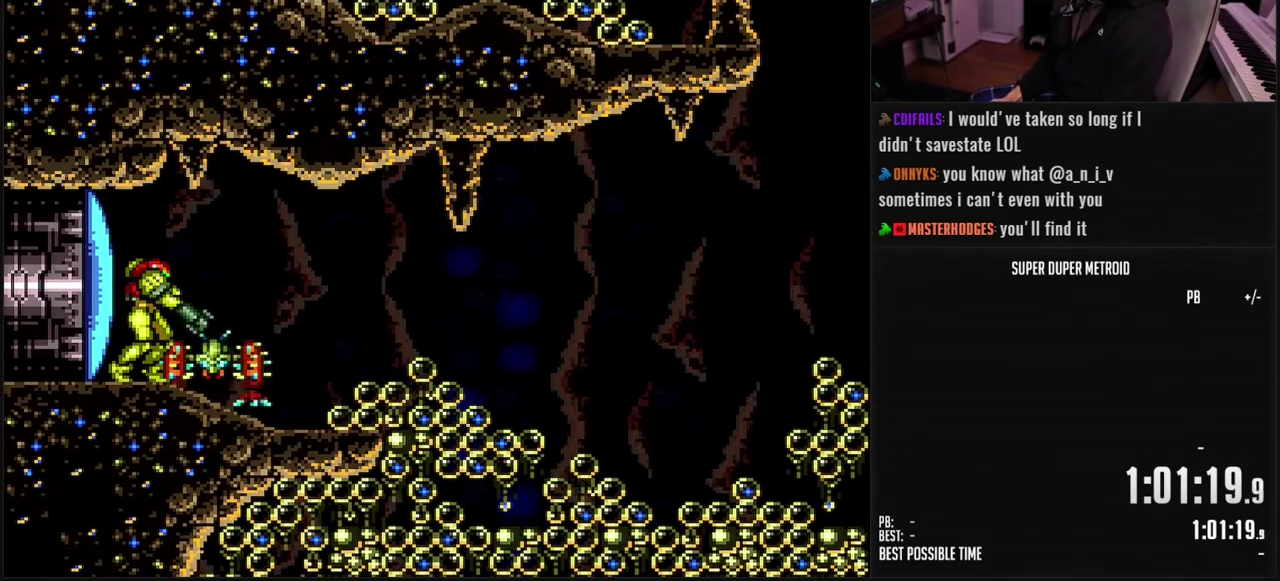
{"buttons": ["B"], "events": [[100, "X", "down"], [183, "X", "up"], [400, "B", "down"], [417, "L1", "up"]]}
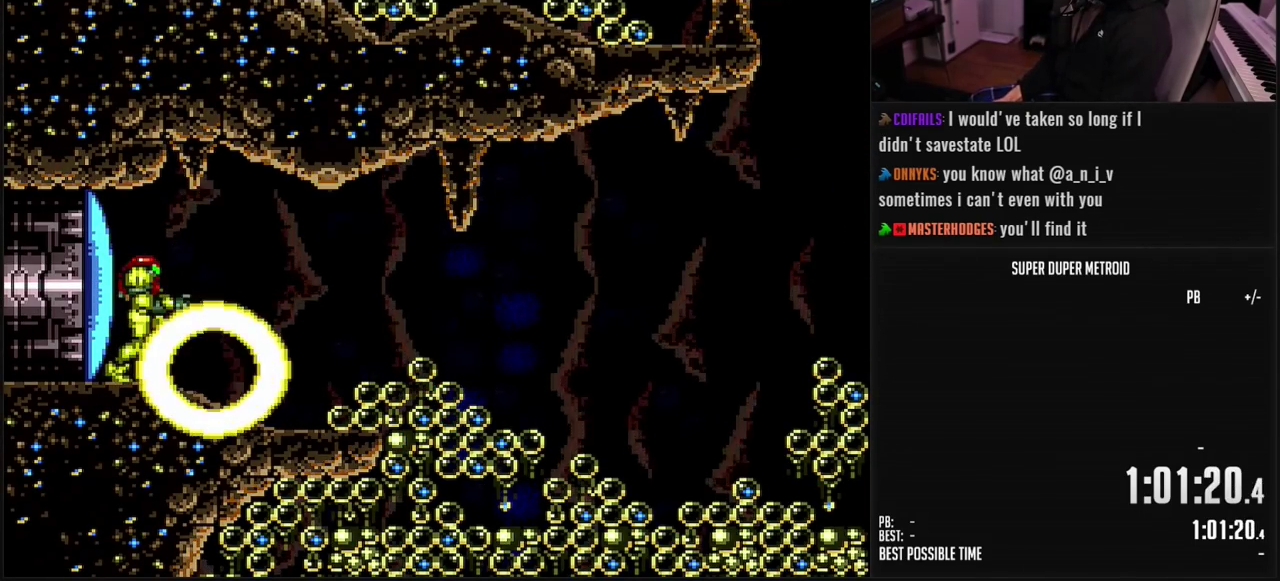
{"buttons": ["A", "DPAD_RIGHT"], "events": [[83, "DPAD_RIGHT", "down"], [150, "L1", "down"], [217, "L1", "up"], [483, "A", "down"], [483, "B", "up"]]}
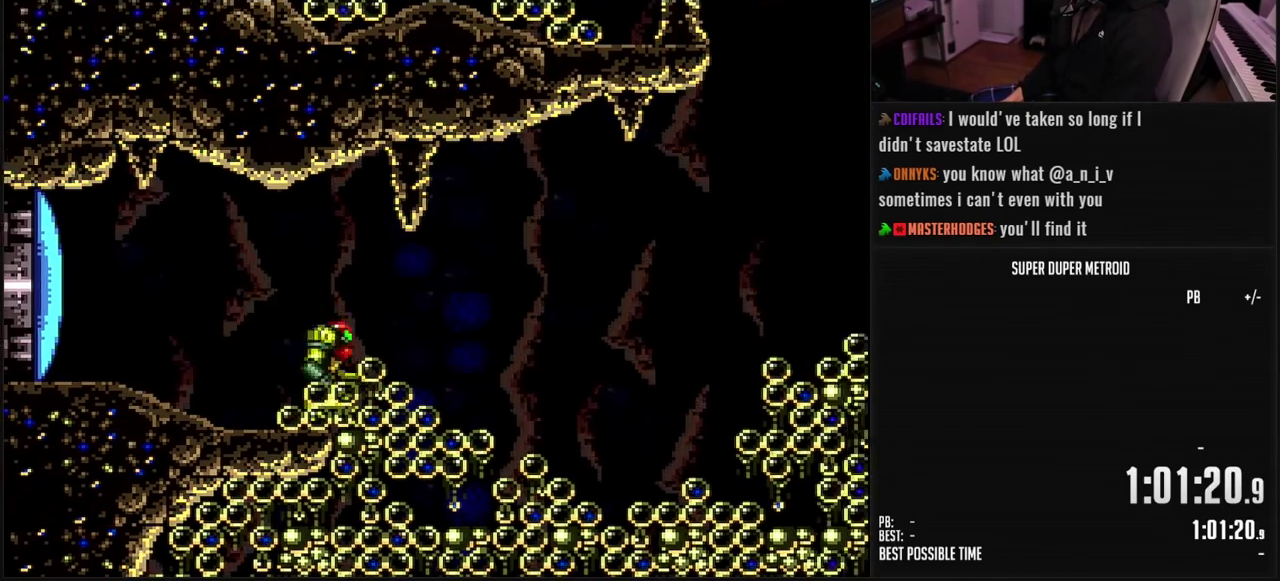
{"buttons": ["B"], "events": [[33, "B", "down"], [50, "A", "up"], [83, "B", "up"], [183, "DPAD_RIGHT", "up"], [467, "B", "down"]]}
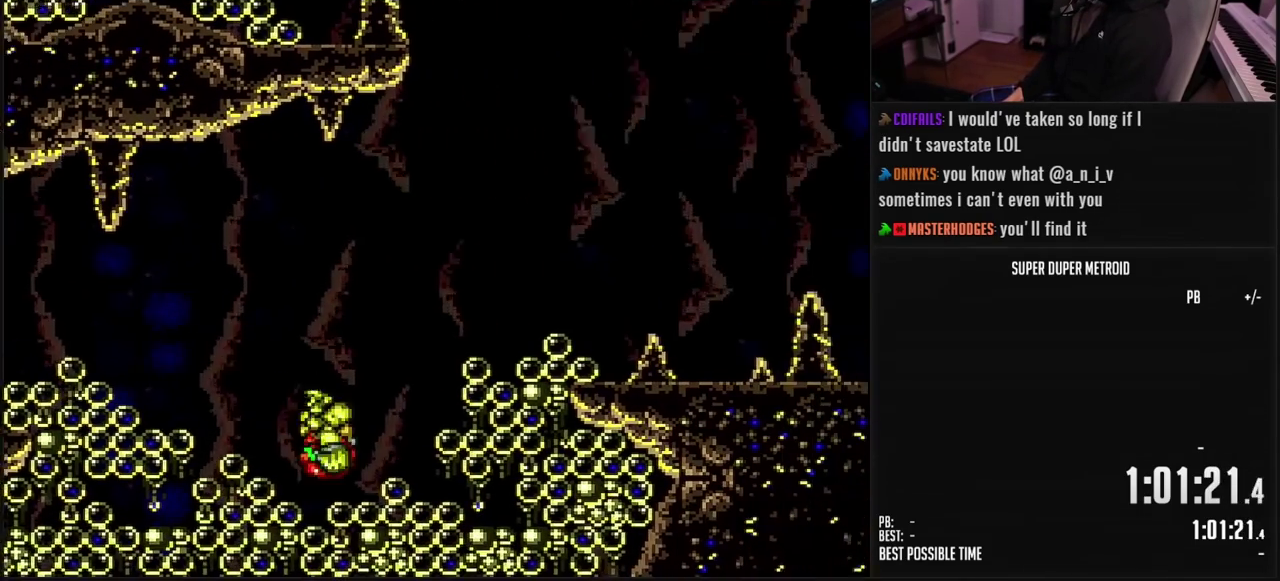
{"buttons": ["DPAD_RIGHT"], "events": [[133, "DPAD_RIGHT", "down"], [133, "L1", "down"], [217, "L1", "up"], [250, "A", "down"], [400, "A", "up"], [433, "B", "up"]]}
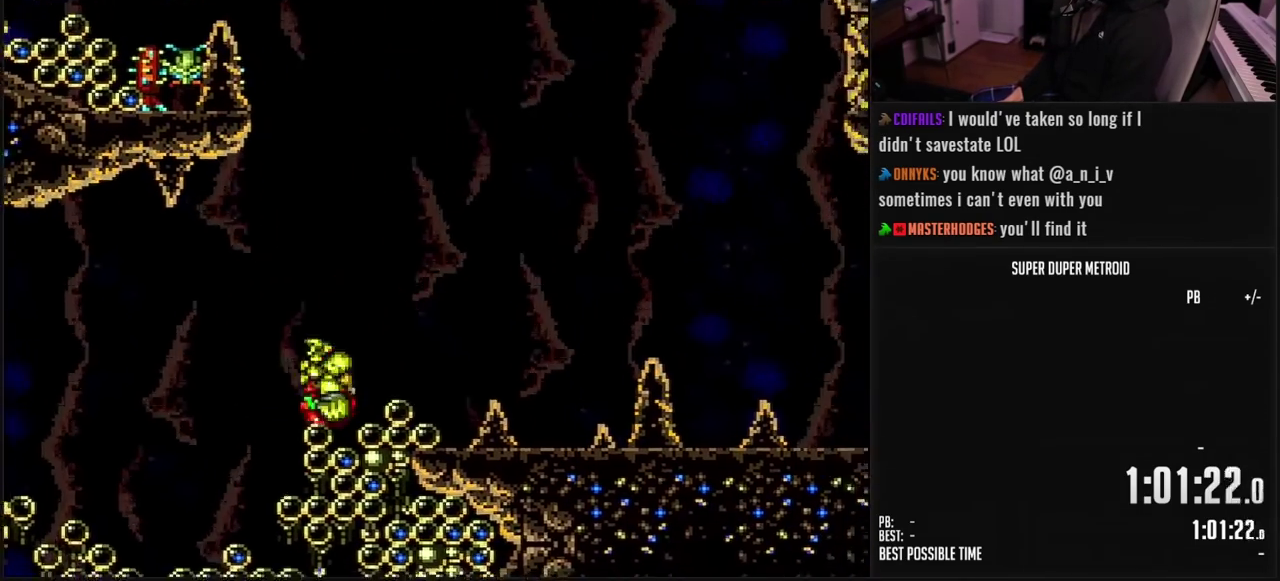
{"buttons": ["L1", "DPAD_LEFT"], "events": [[150, "B", "down"], [317, "DPAD_RIGHT", "up"], [333, "B", "up"], [383, "DPAD_LEFT", "down"], [433, "L1", "down"]]}
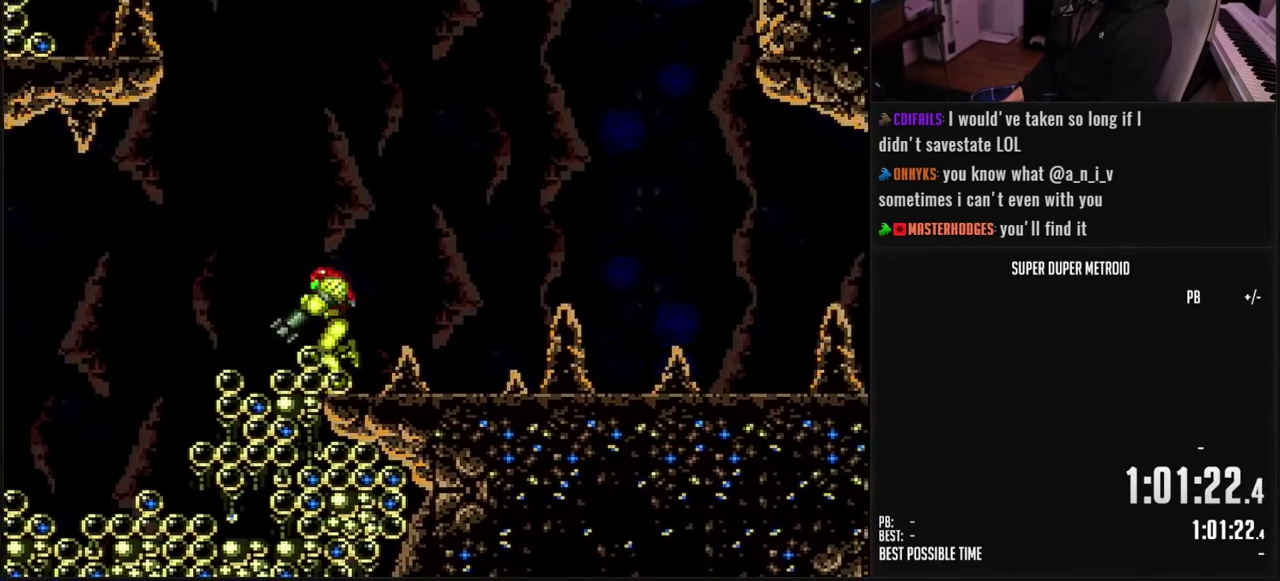
{"buttons": ["DPAD_LEFT"], "events": [[17, "L1", "up"], [83, "DPAD_LEFT", "up"], [150, "DPAD_UP", "down"], [200, "X", "down"], [300, "X", "up"], [350, "DPAD_UP", "up"], [433, "DPAD_LEFT", "down"]]}
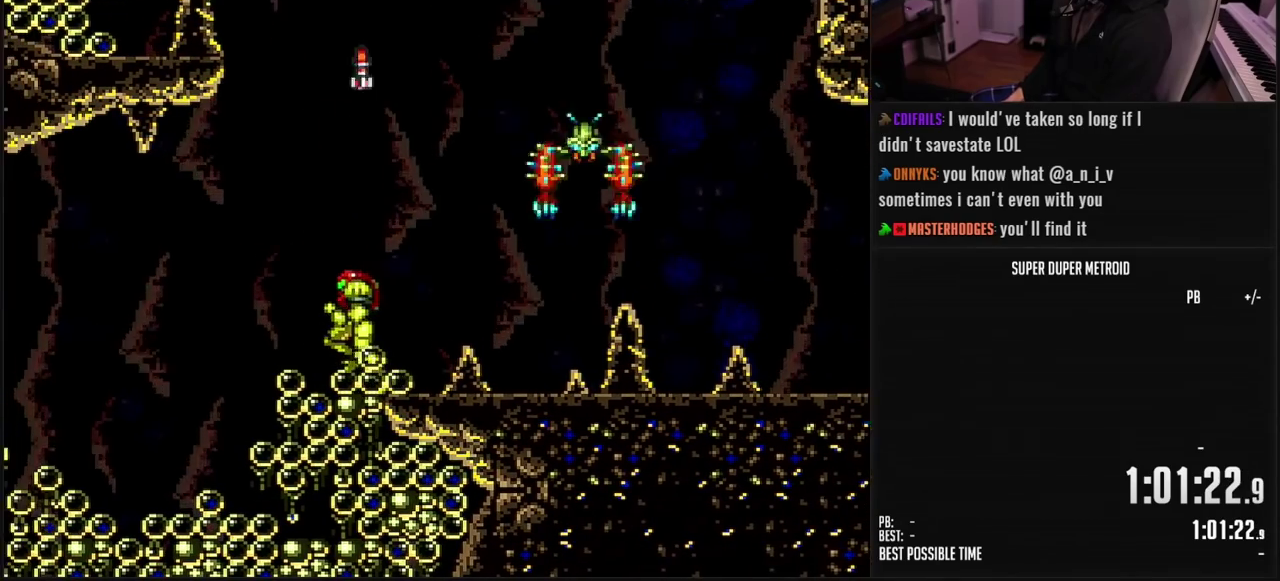
{"buttons": ["L1", "DPAD_RIGHT"], "events": [[17, "B", "down"], [50, "DPAD_LEFT", "up"], [83, "DPAD_RIGHT", "down"], [150, "B", "up"], [150, "L1", "down"]]}
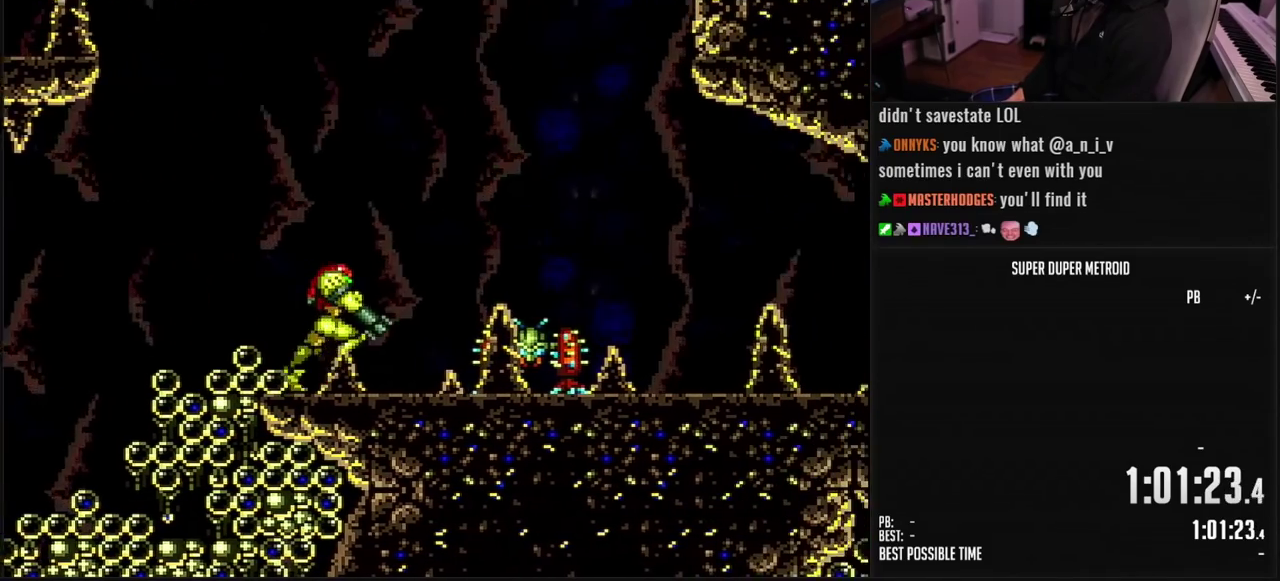
{"buttons": ["B", "DPAD_LEFT"], "events": [[33, "X", "down"], [83, "DPAD_RIGHT", "up"], [117, "X", "up"], [183, "B", "down"], [200, "DPAD_LEFT", "down"], [200, "L1", "up"]]}
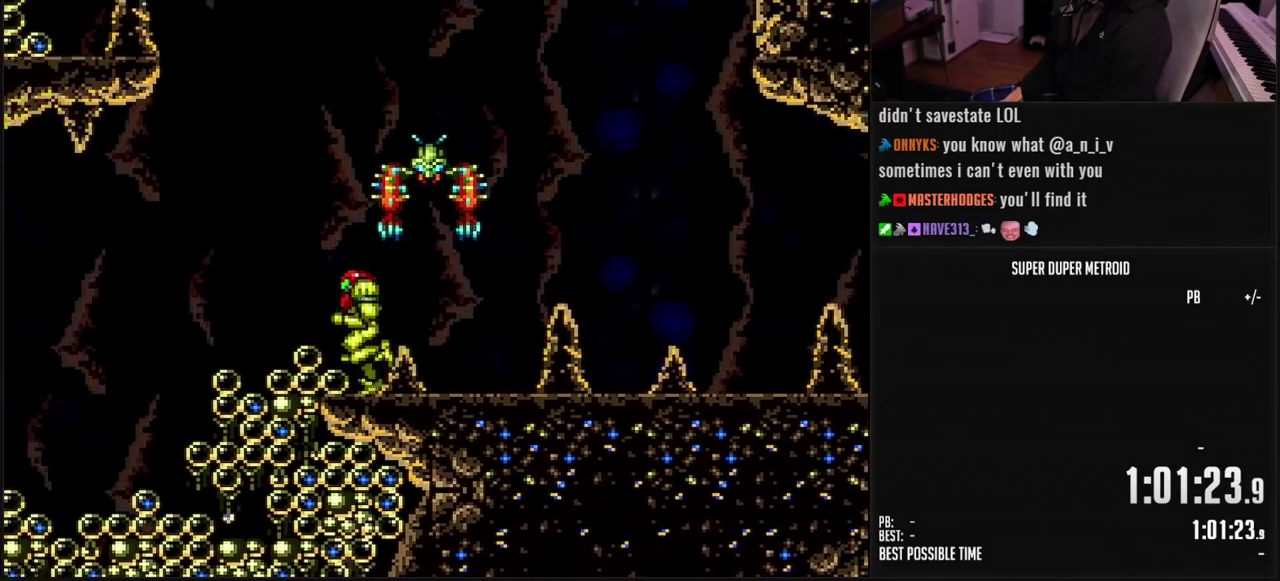
{"buttons": [], "events": [[250, "A", "down"], [250, "B", "up"], [317, "A", "up"], [483, "DPAD_LEFT", "up"]]}
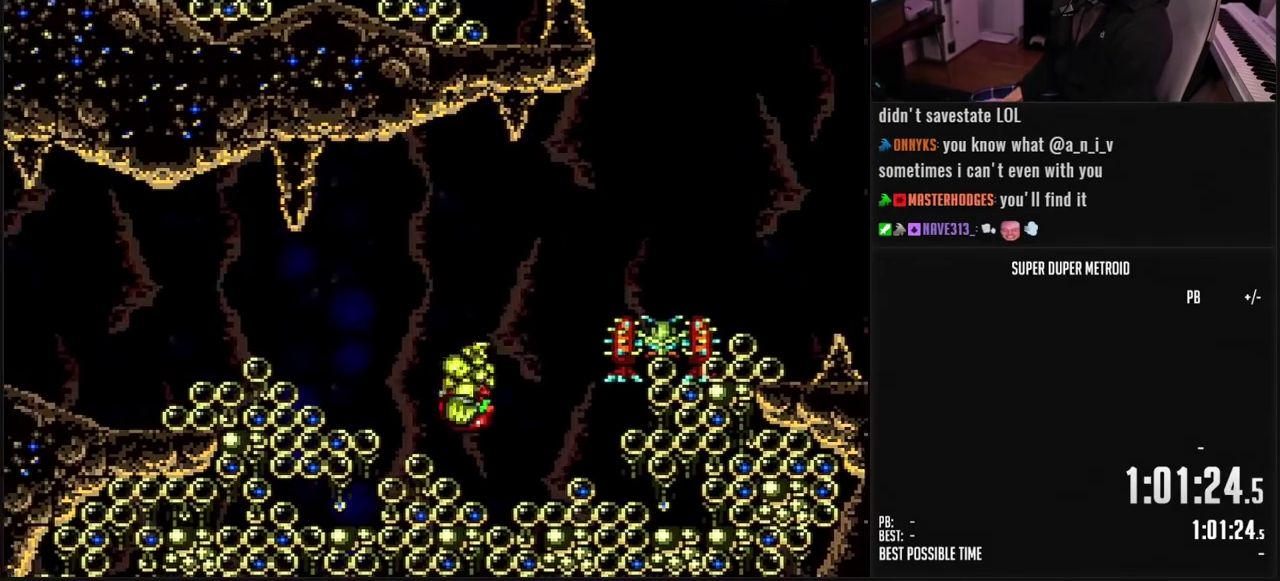
{"buttons": ["DPAD_RIGHT"], "events": [[17, "DPAD_RIGHT", "down"], [33, "X", "down"], [83, "X", "up"], [117, "DPAD_RIGHT", "up"], [183, "R1", "down"], [250, "DPAD_RIGHT", "down"], [350, "DPAD_RIGHT", "up"], [350, "X", "down"], [417, "R1", "up"], [417, "X", "up"], [467, "DPAD_RIGHT", "down"]]}
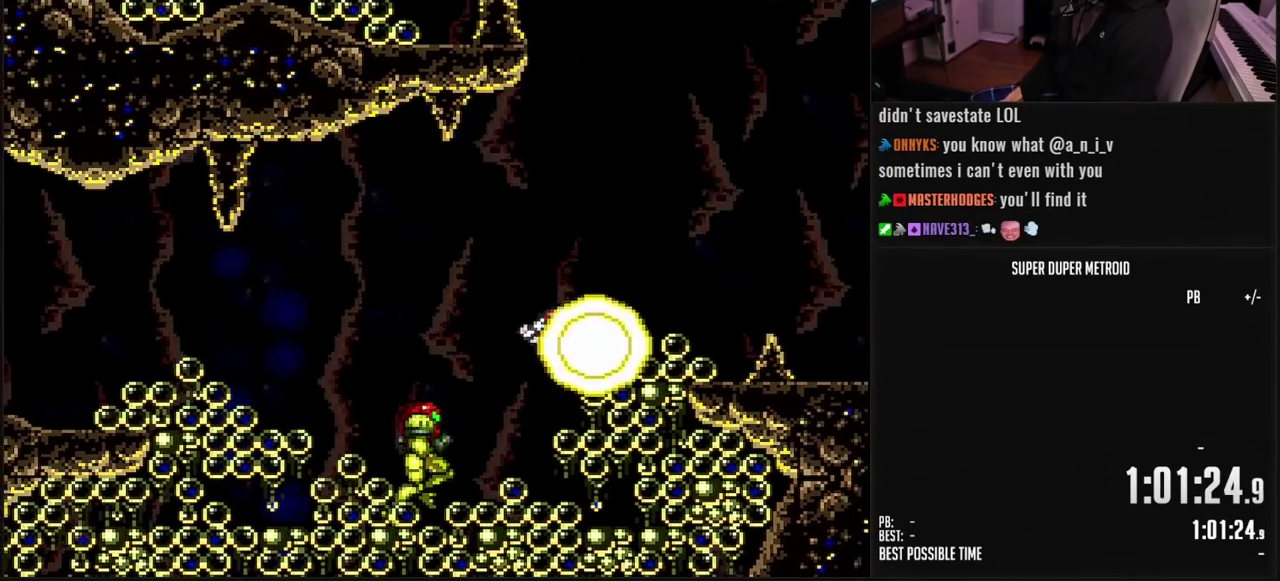
{"buttons": ["DPAD_RIGHT"], "events": [[17, "B", "down"], [17, "L1", "down"], [100, "L1", "up"], [150, "A", "down"], [167, "B", "up"], [233, "DPAD_RIGHT", "up"], [300, "SELECT", "down"], [317, "A", "up"], [417, "SELECT", "up"], [483, "DPAD_RIGHT", "down"]]}
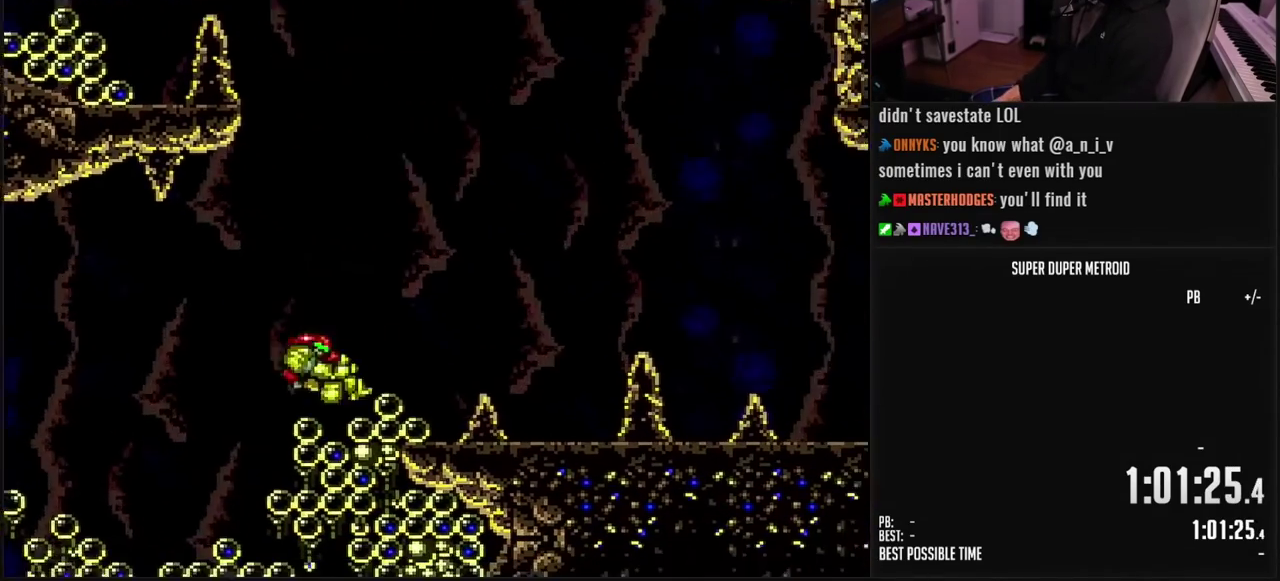
{"buttons": ["A"], "events": [[50, "B", "down"], [100, "R1", "down"], [150, "R1", "up"], [200, "L1", "down"], [350, "L1", "up"], [383, "A", "down"], [417, "B", "up"], [467, "DPAD_RIGHT", "up"]]}
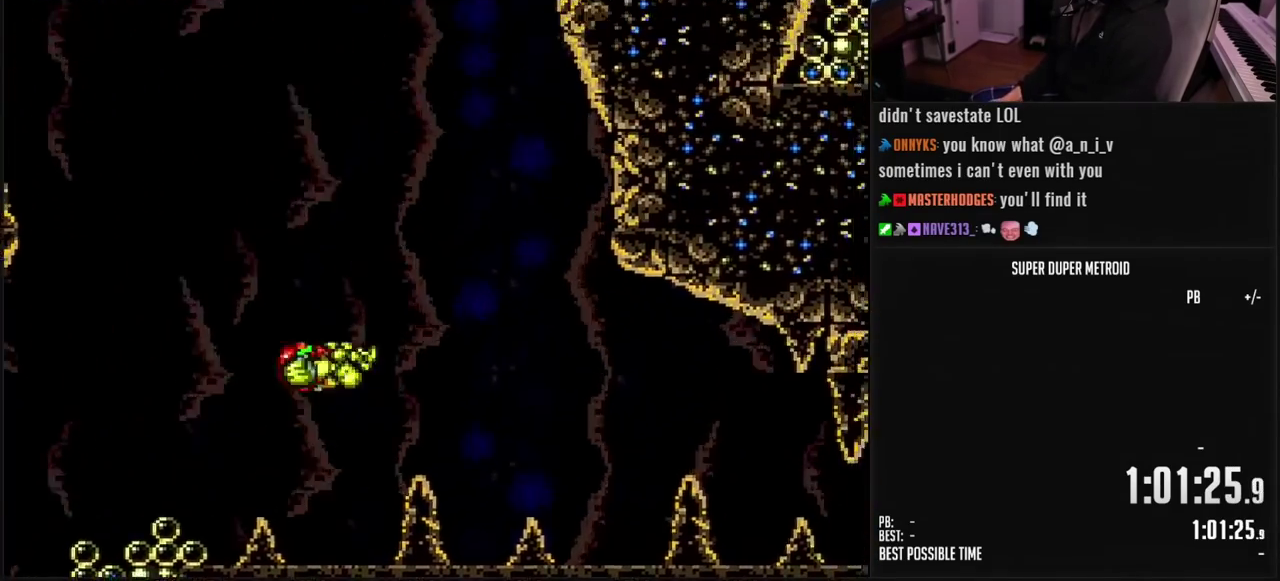
{"buttons": [], "events": [[417, "A", "up"]]}